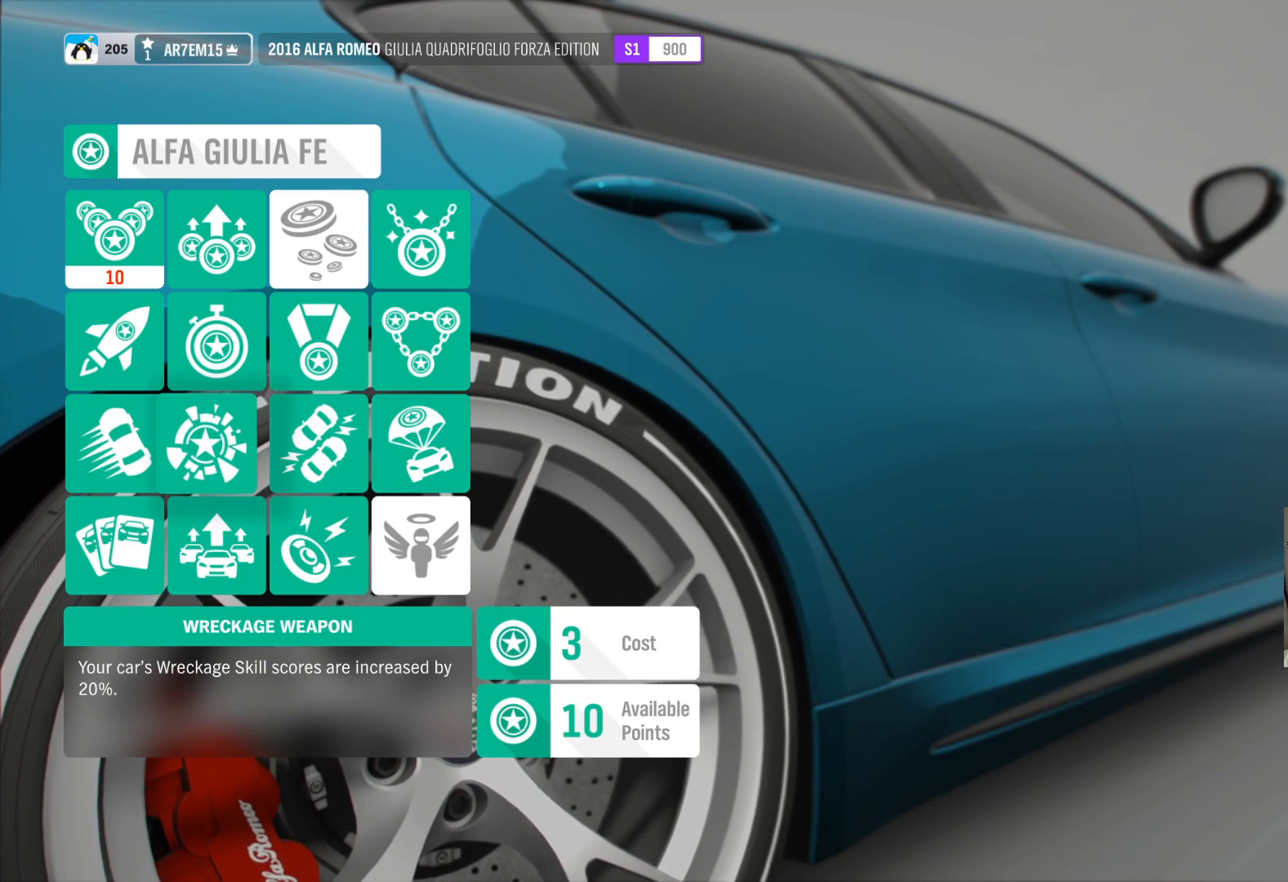
Gameplay with a controller (Xbox layout); each line is a JSON object with the inputs held at the frame after it. "events" lists button and stick changes between this image and that frame as [ms after this image, input, new state], when the widget could be followed in between.
{"buttons": [], "left_stick": "center", "right_stick": "center", "events": []}
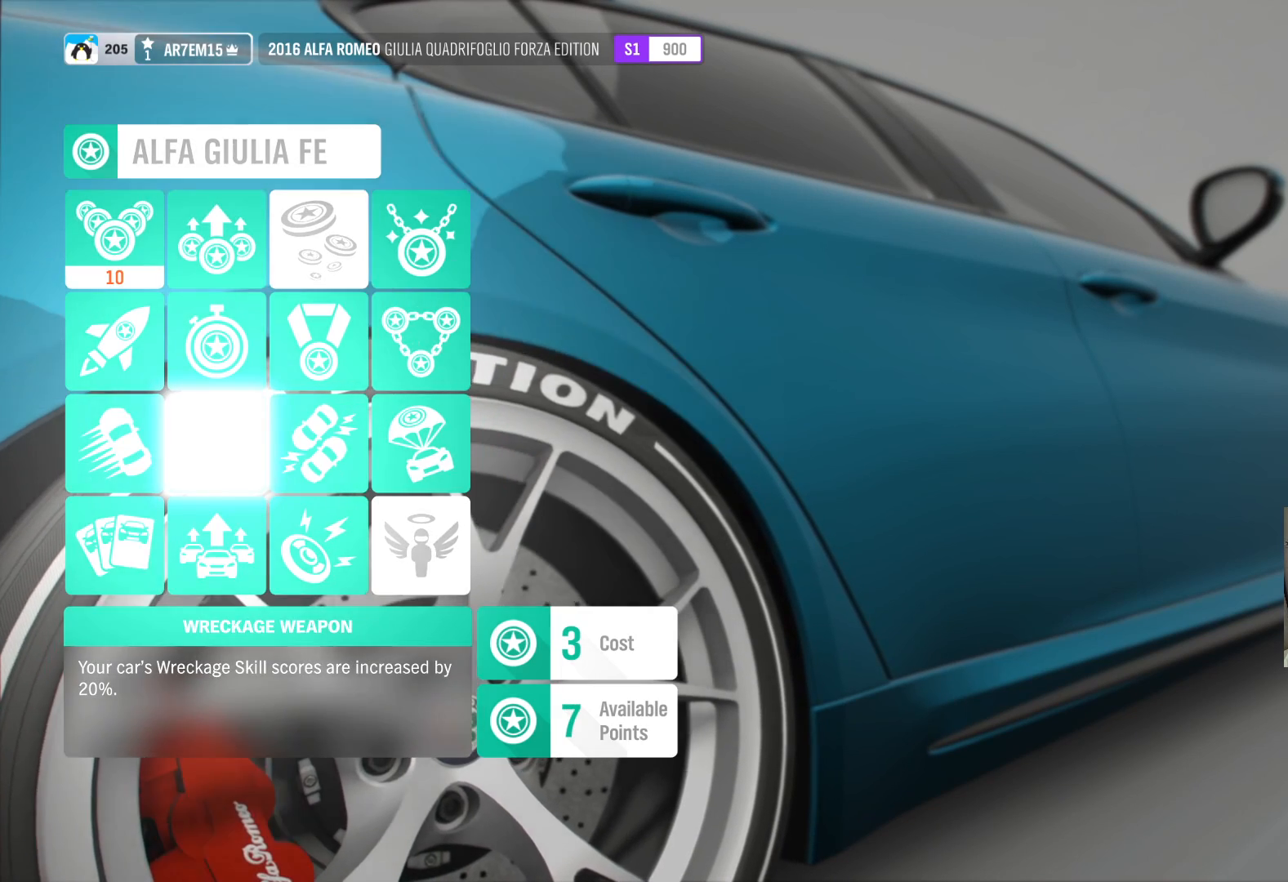
{"buttons": [], "left_stick": "center", "right_stick": "center", "events": []}
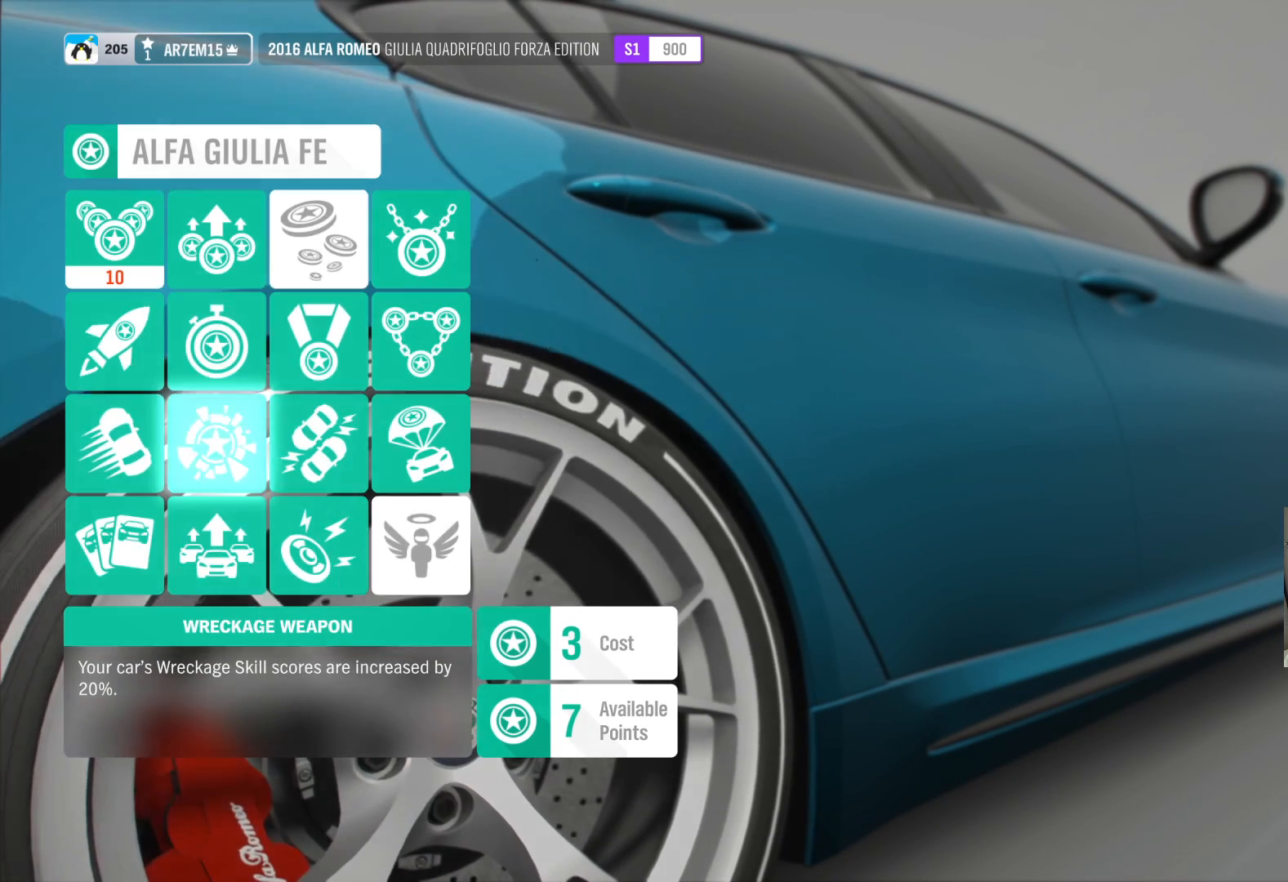
{"buttons": [], "left_stick": "center", "right_stick": "center", "events": []}
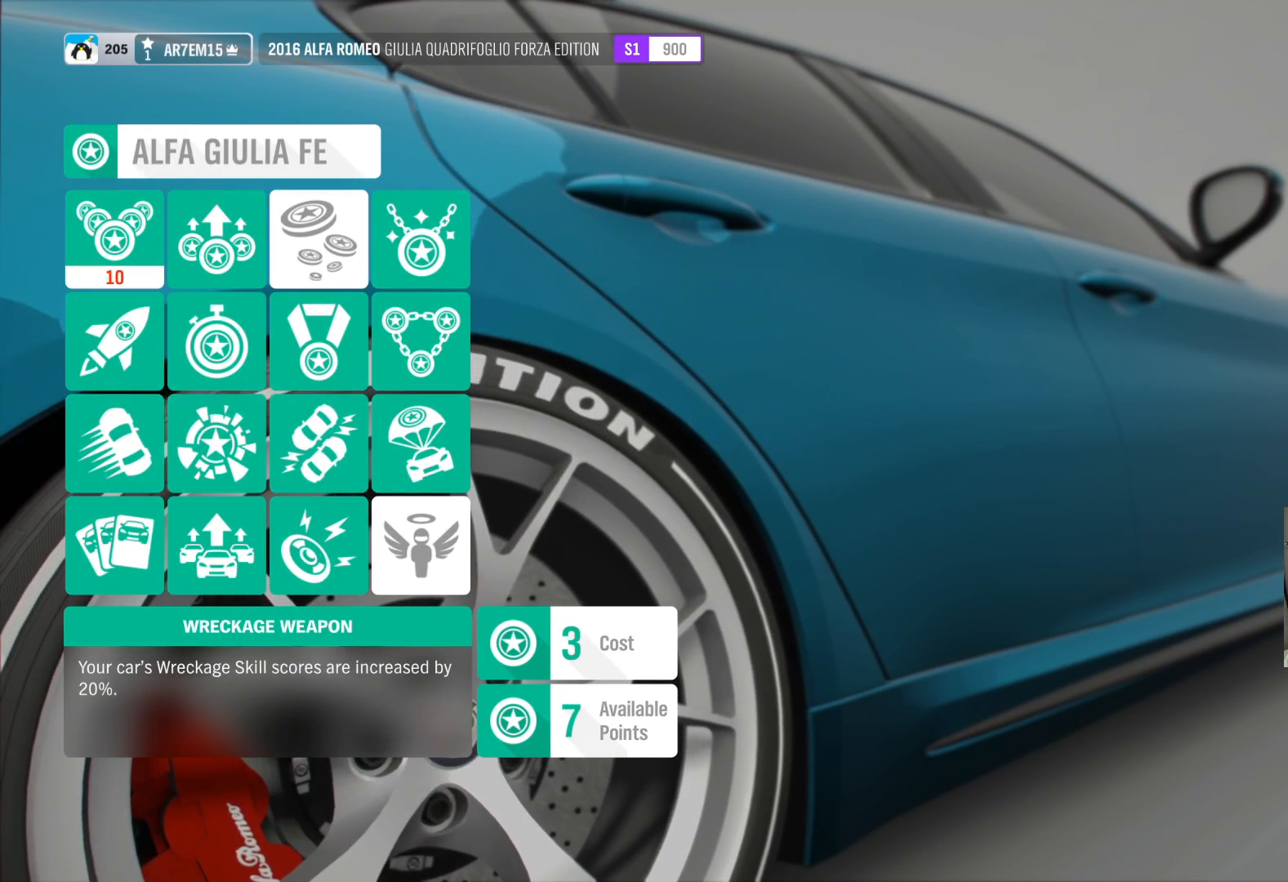
{"buttons": [], "left_stick": "center", "right_stick": "center", "events": []}
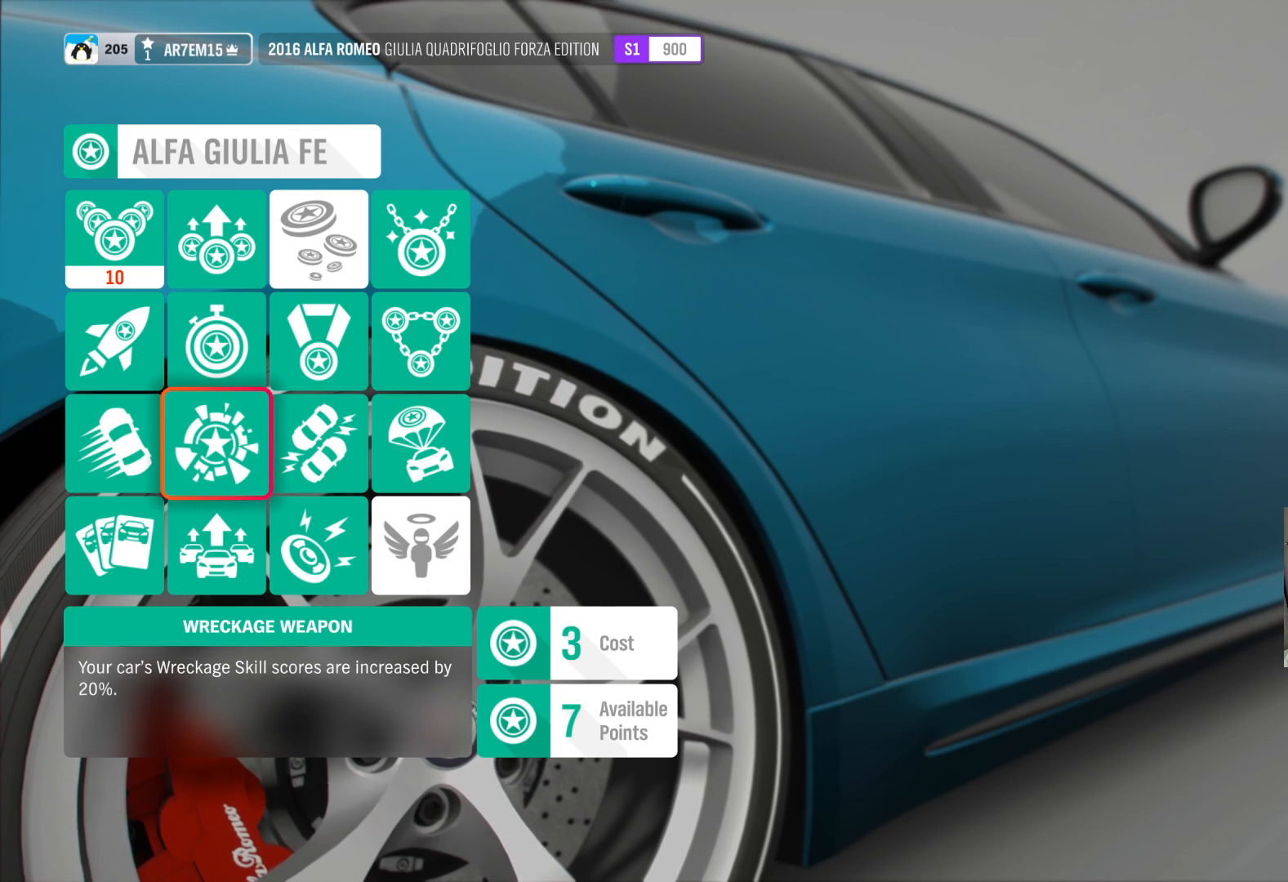
{"buttons": [], "left_stick": "center", "right_stick": "center", "events": [[67, "B", "down"], [150, "B", "up"]]}
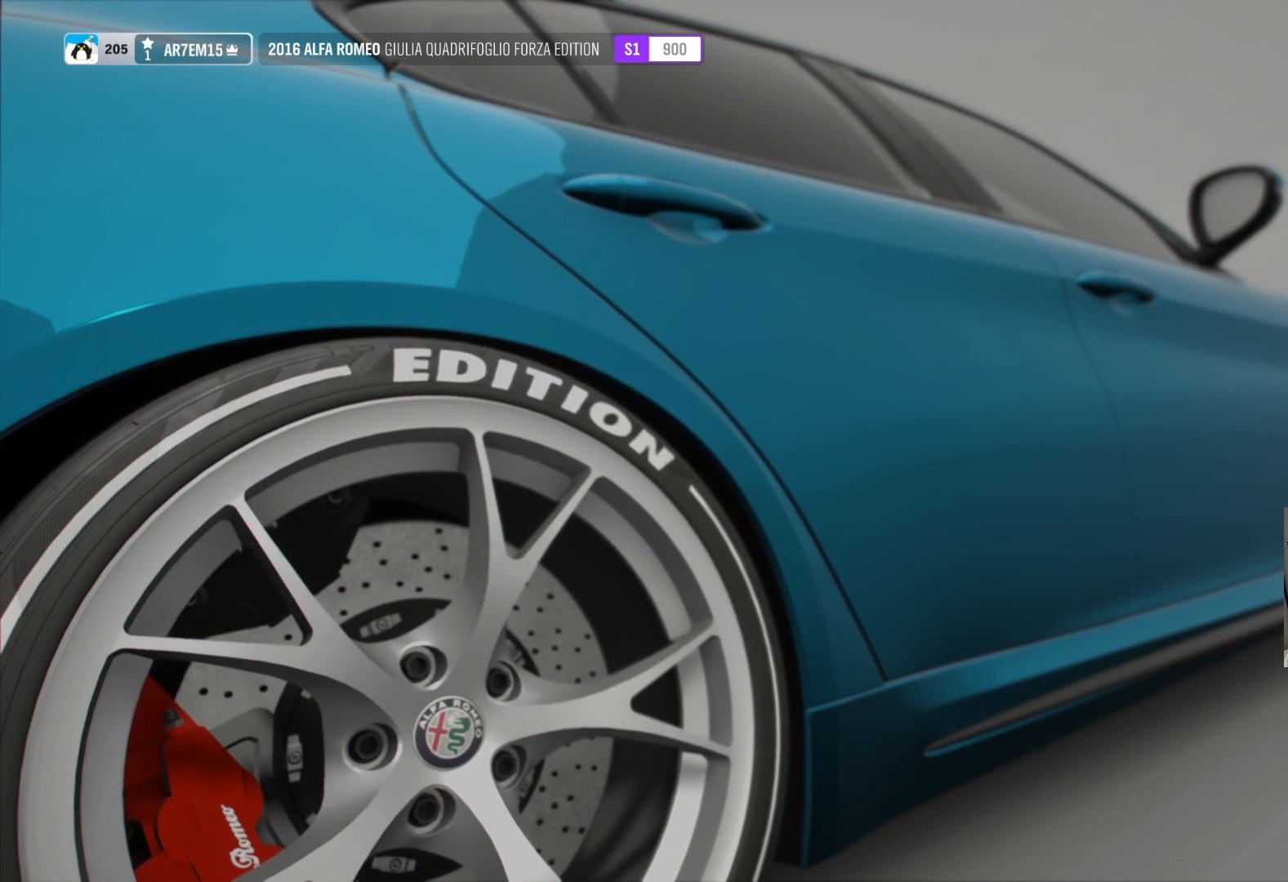
{"buttons": [], "left_stick": "center", "right_stick": "center", "events": []}
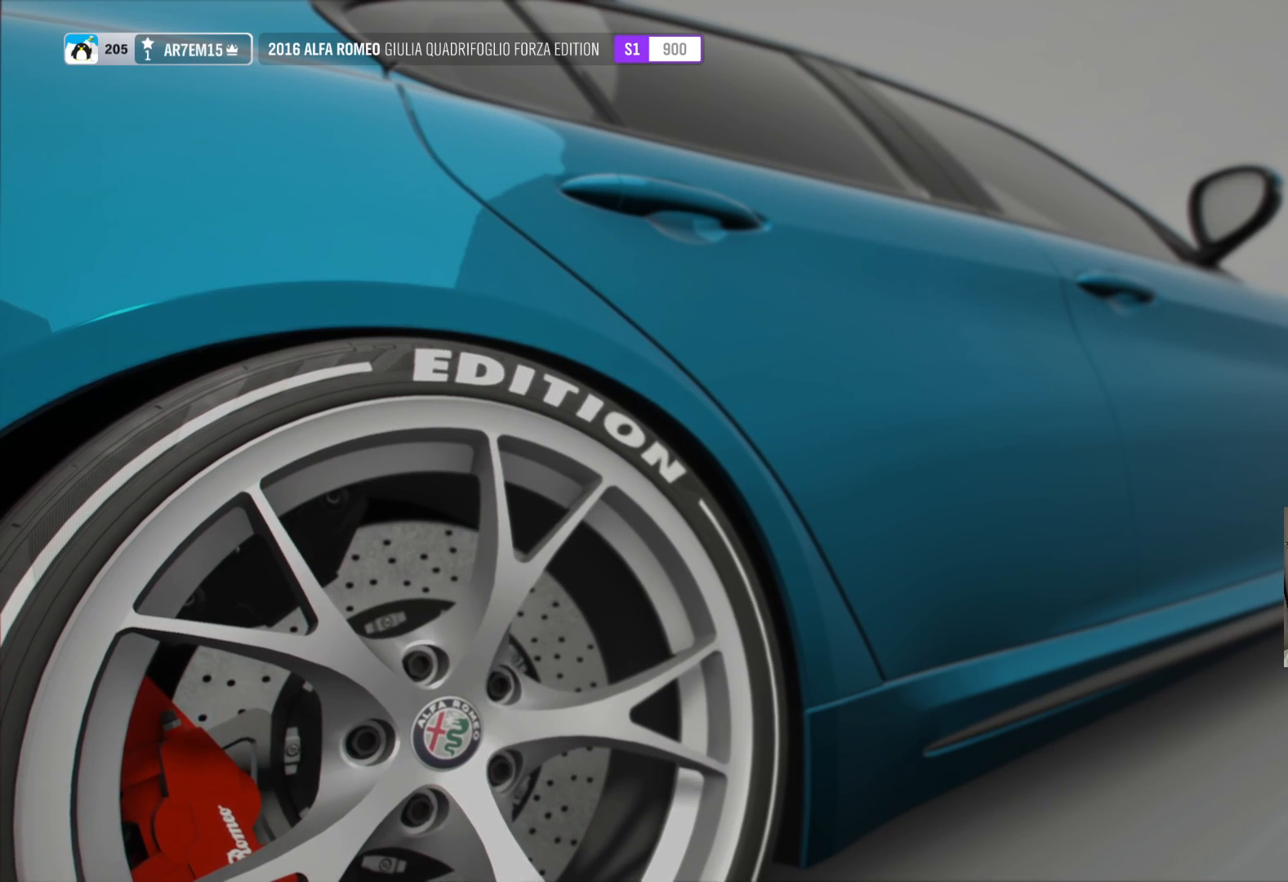
{"buttons": [], "left_stick": "center", "right_stick": "center", "events": []}
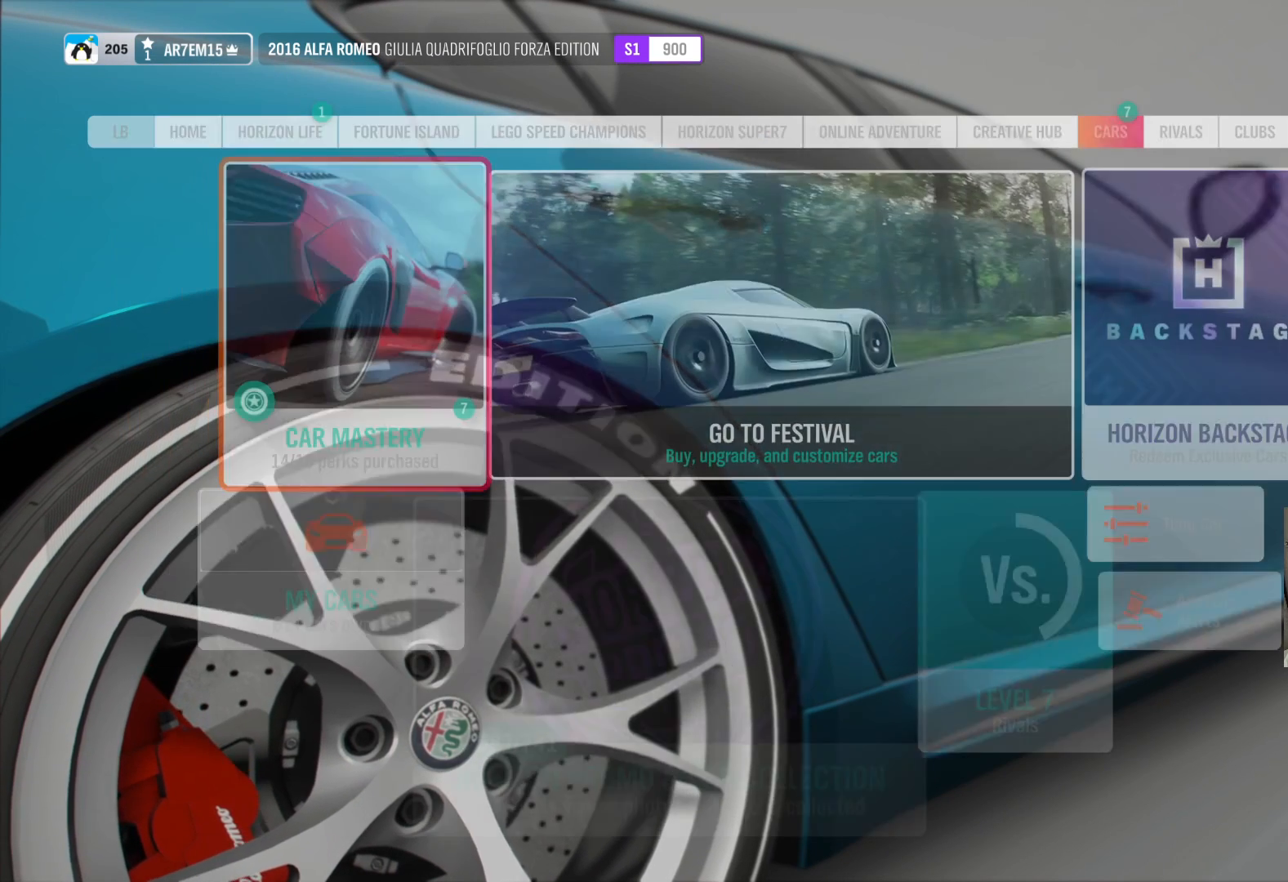
{"buttons": [], "left_stick": "center", "right_stick": "center", "events": []}
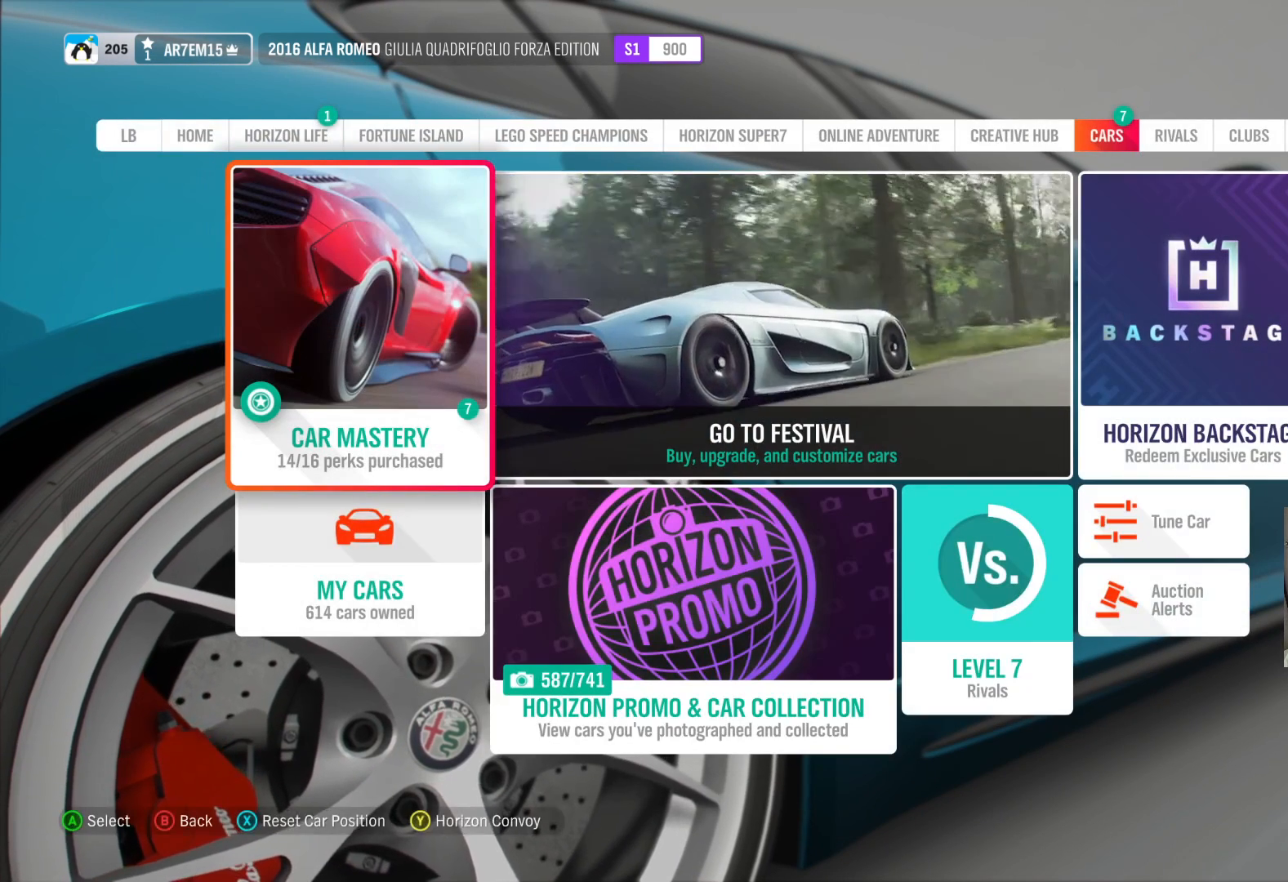
{"buttons": [], "left_stick": "center", "right_stick": "center", "events": []}
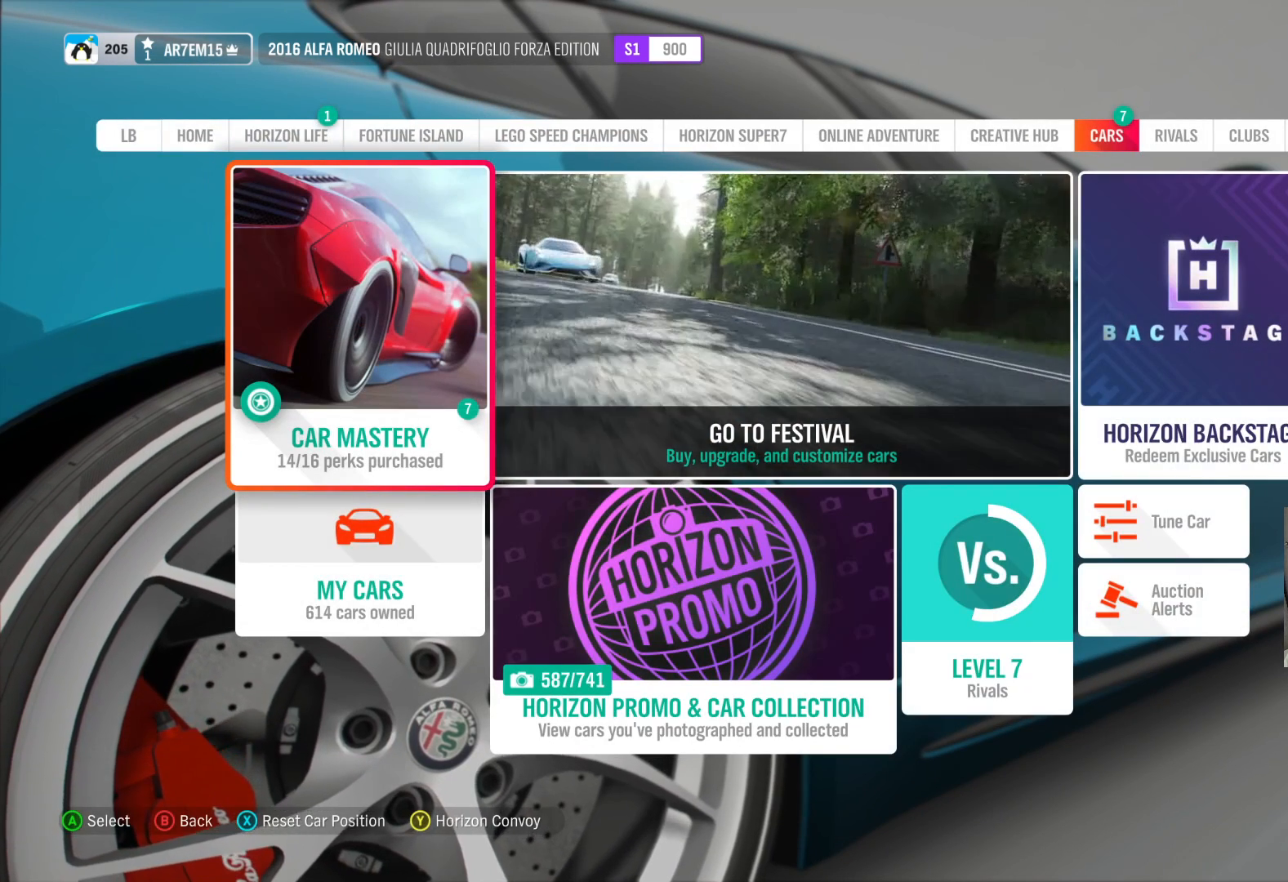
{"buttons": ["B"], "left_stick": "center", "right_stick": "center", "events": [[467, "B", "down"]]}
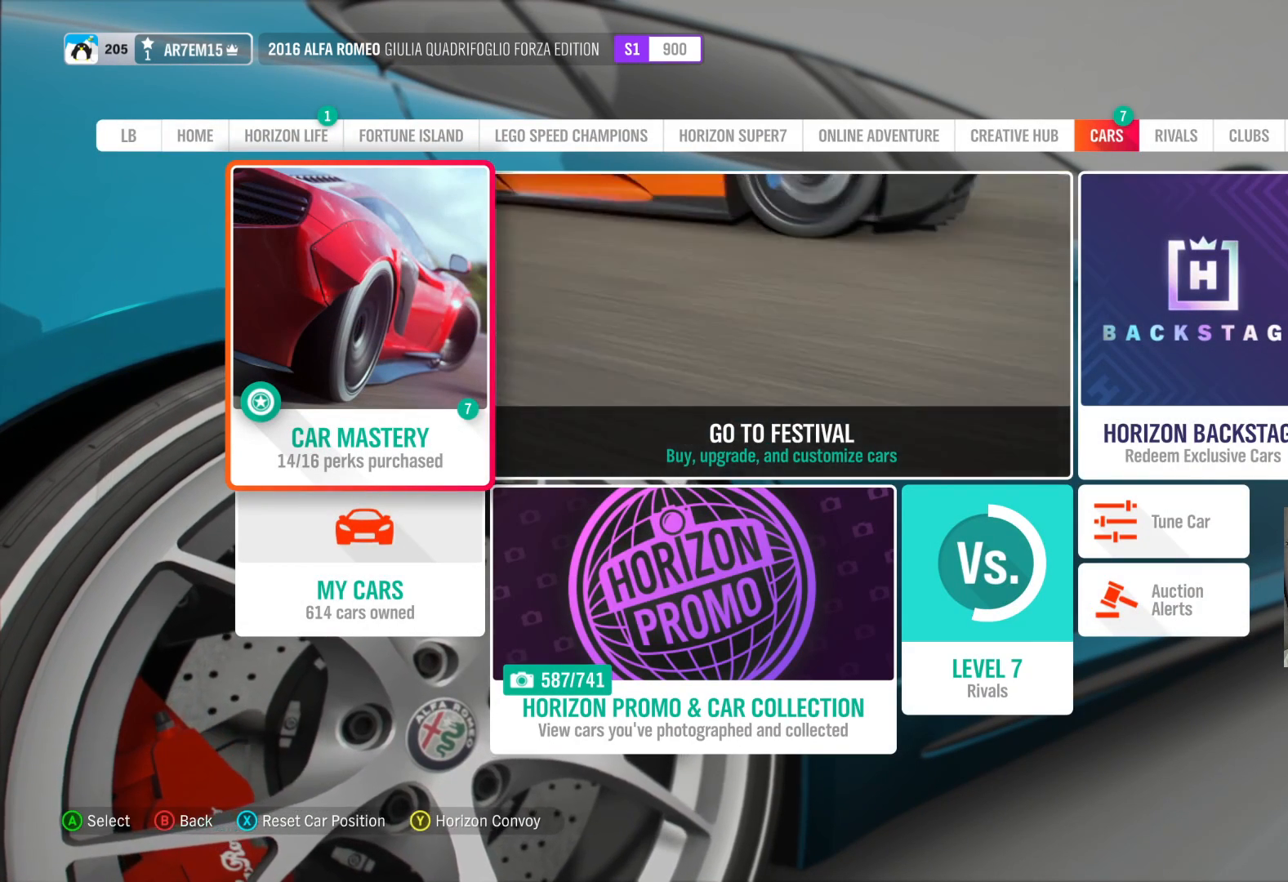
{"buttons": [], "left_stick": "center", "right_stick": "center", "events": [[67, "B", "up"]]}
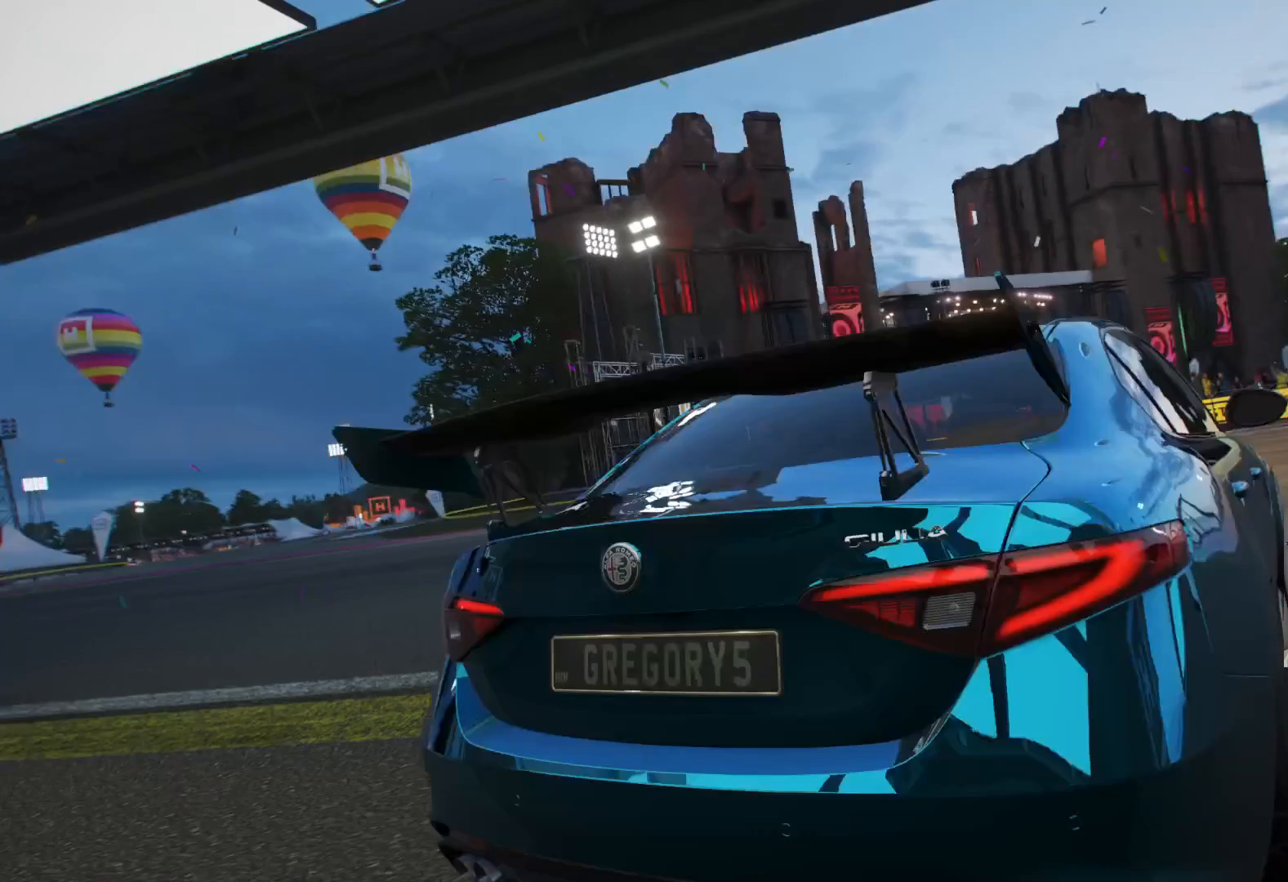
{"buttons": [], "left_stick": "center", "right_stick": "center", "events": []}
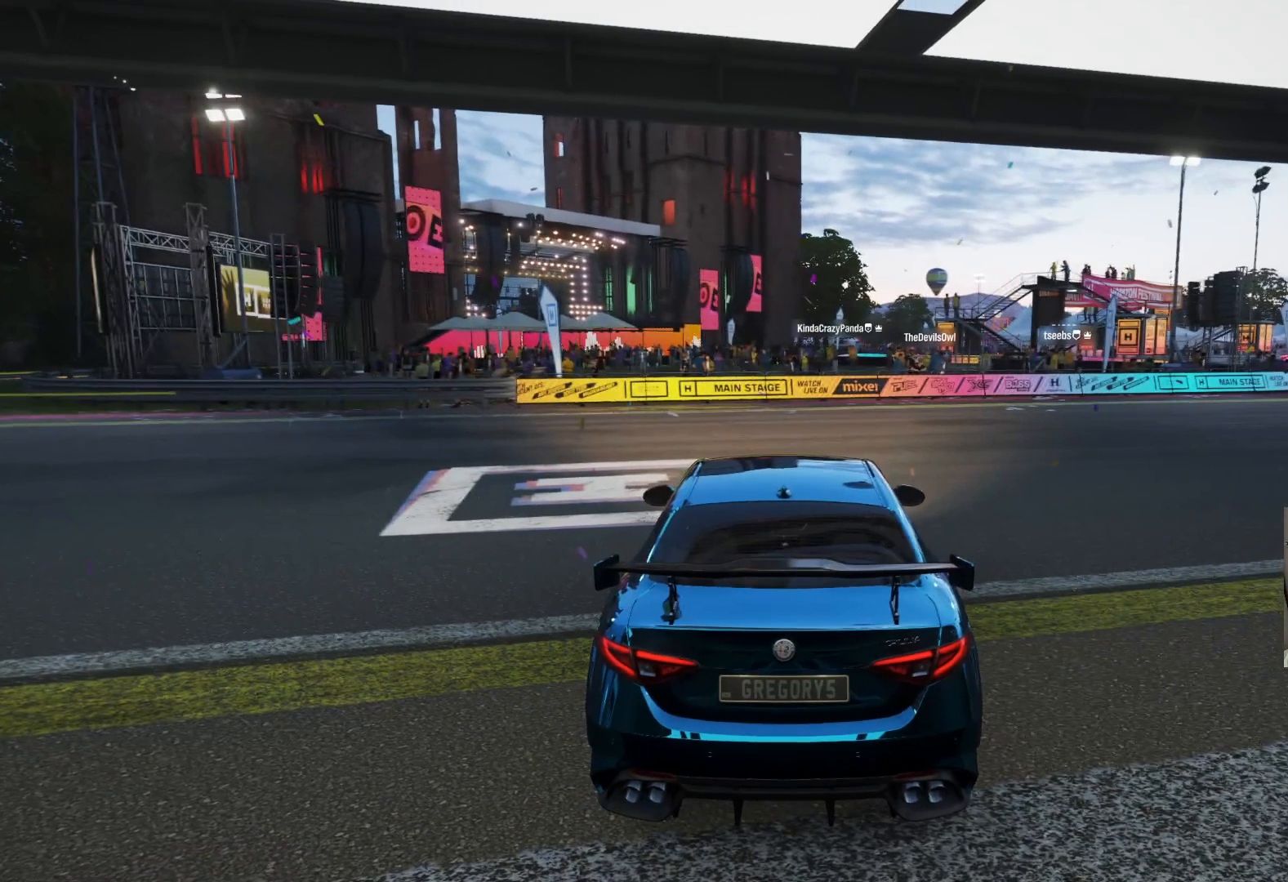
{"buttons": ["R2"], "left_stick": "center", "right_stick": "center", "events": [[433, "R2", "down"]]}
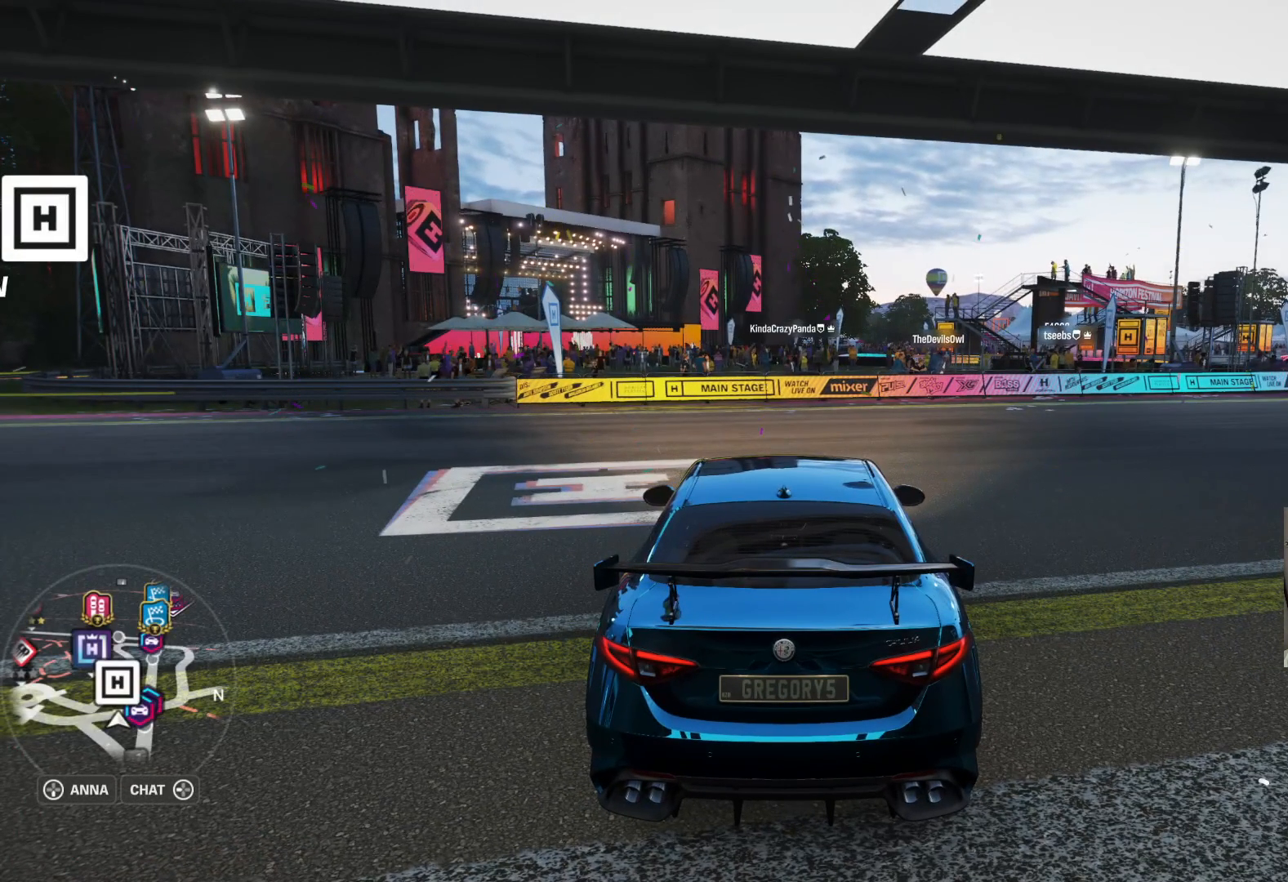
{"buttons": ["R2"], "left_stick": "right", "right_stick": "center", "events": [[417, "left_stick", "right"]]}
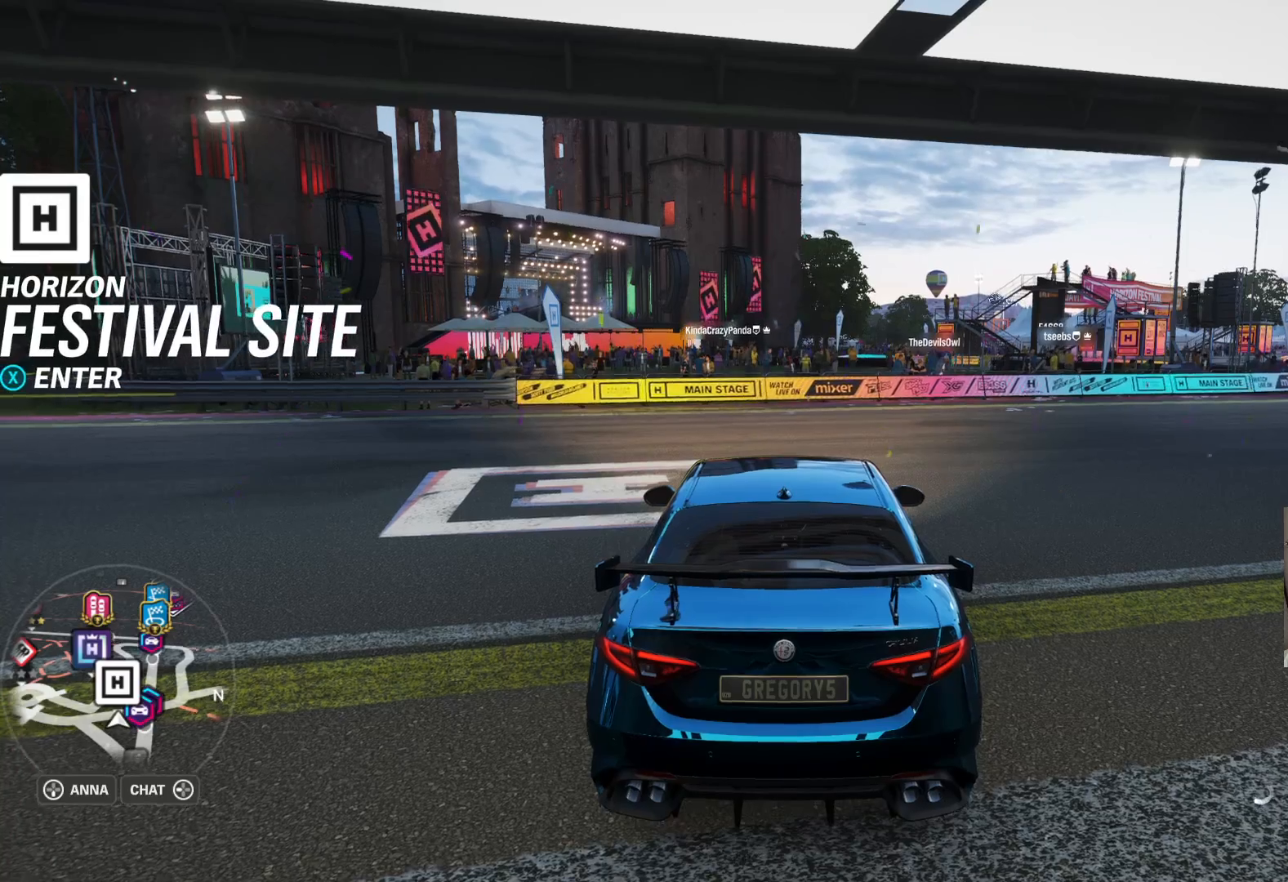
{"buttons": ["R2"], "left_stick": "right", "right_stick": "center", "events": []}
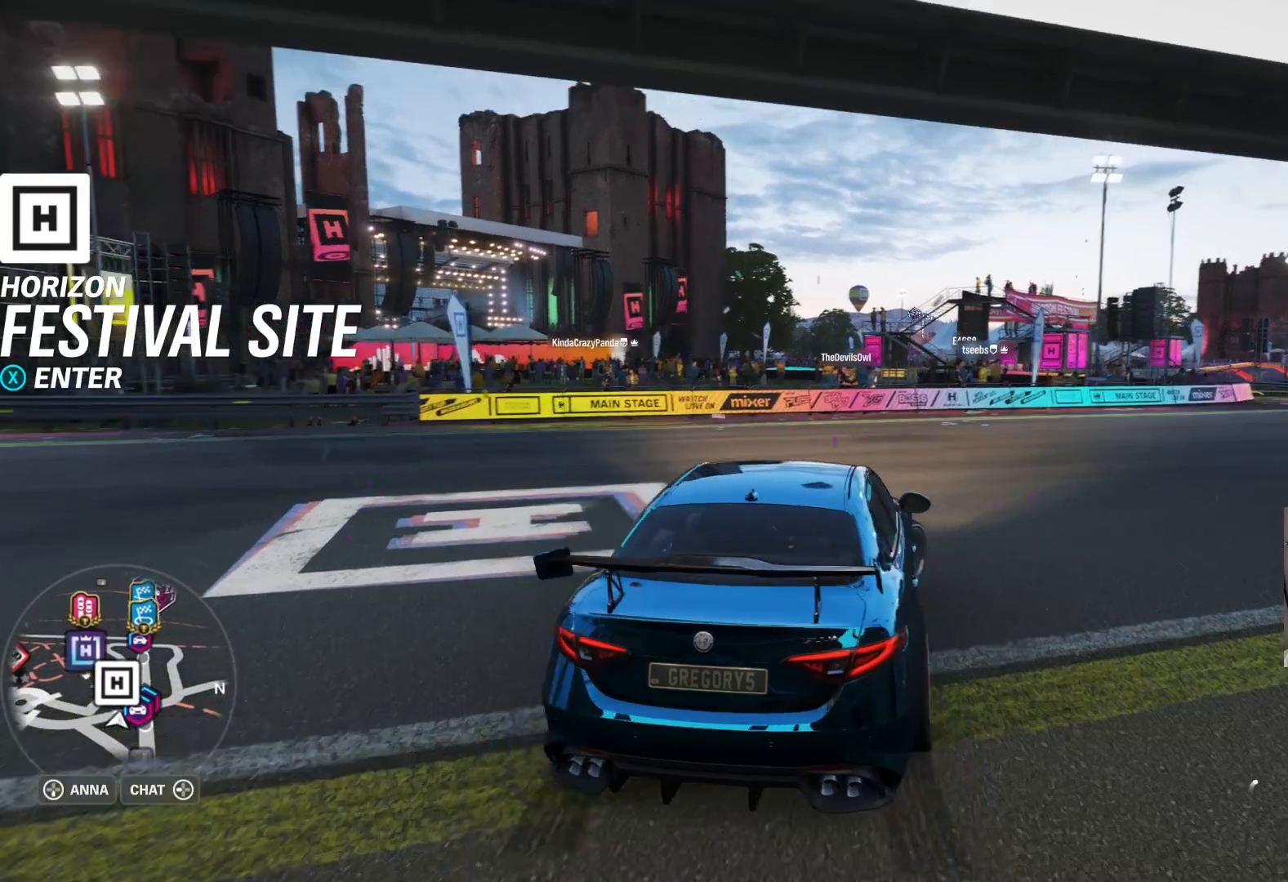
{"buttons": ["R2"], "left_stick": "center", "right_stick": "center", "events": [[217, "left_stick", "center"]]}
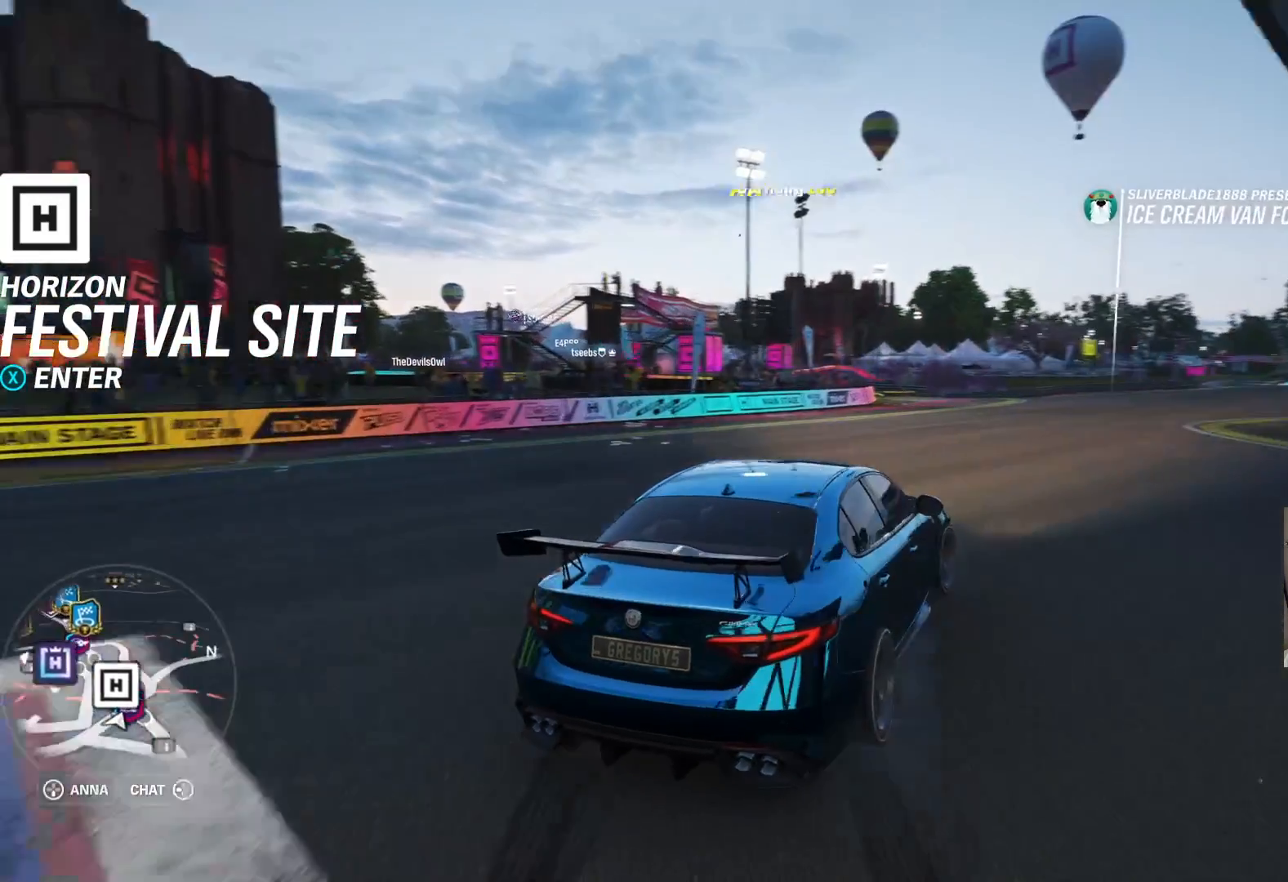
{"buttons": ["R2"], "left_stick": "center", "right_stick": "center", "events": [[67, "left_stick", "up-left"], [317, "left_stick", "center"]]}
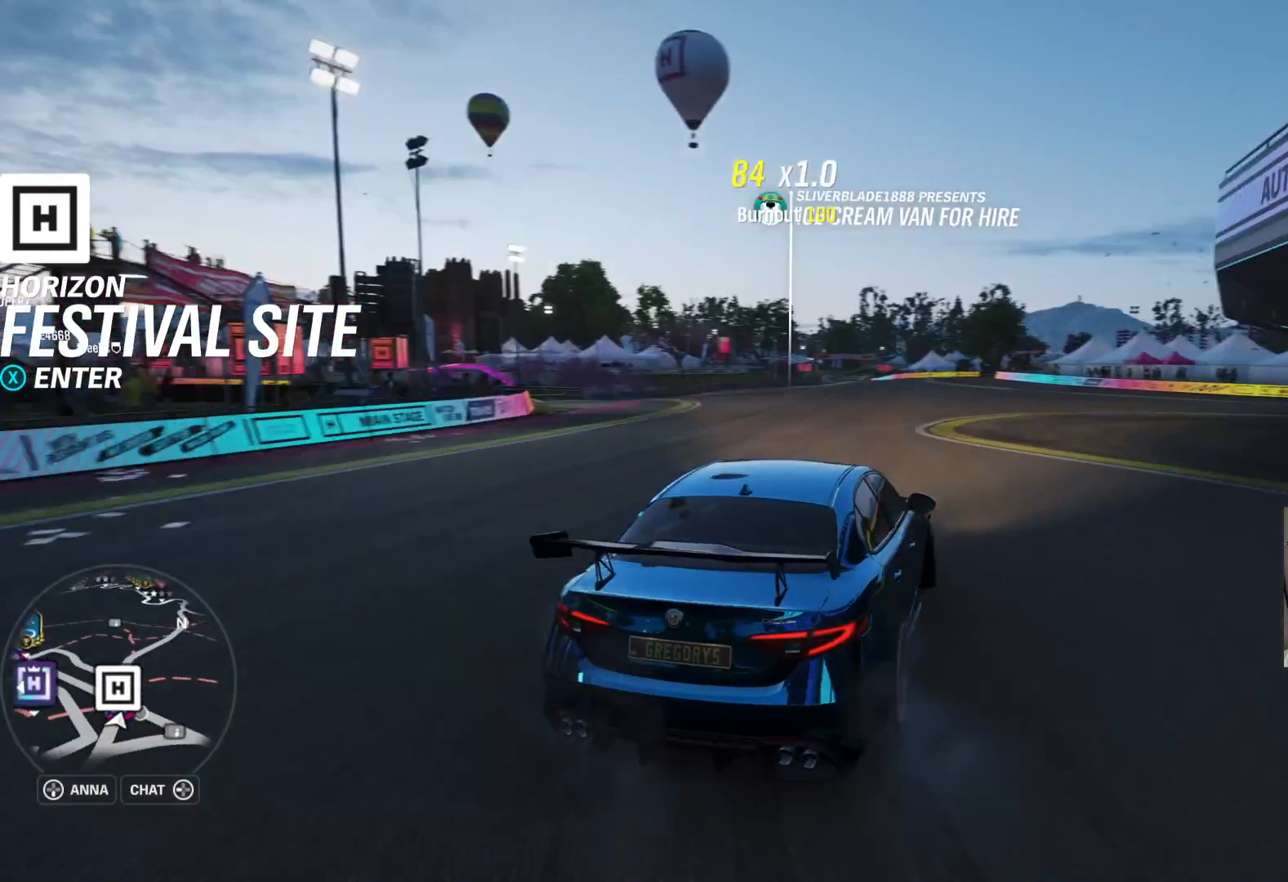
{"buttons": ["R2"], "left_stick": "center", "right_stick": "center", "events": []}
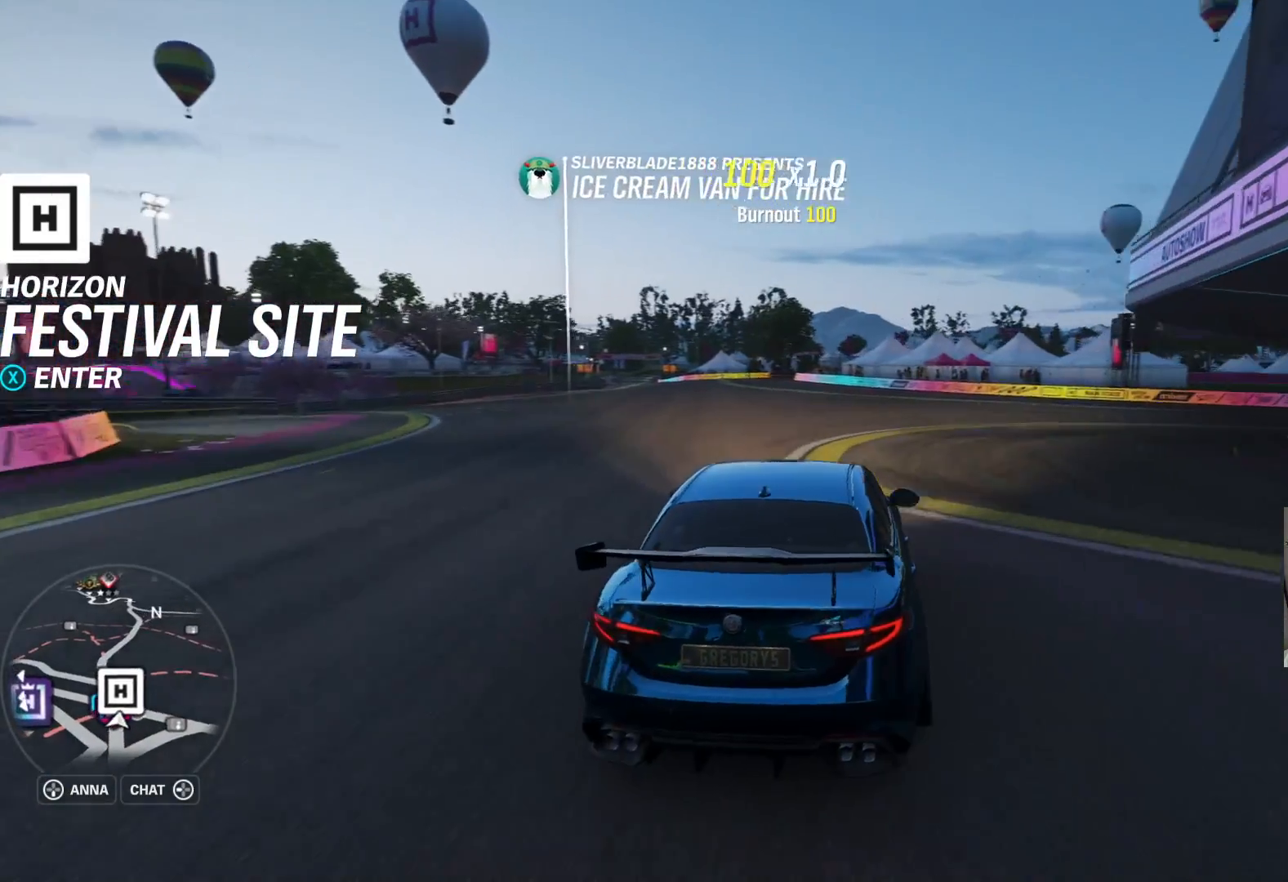
{"buttons": ["R2"], "left_stick": "left", "right_stick": "center", "events": [[100, "left_stick", "left"]]}
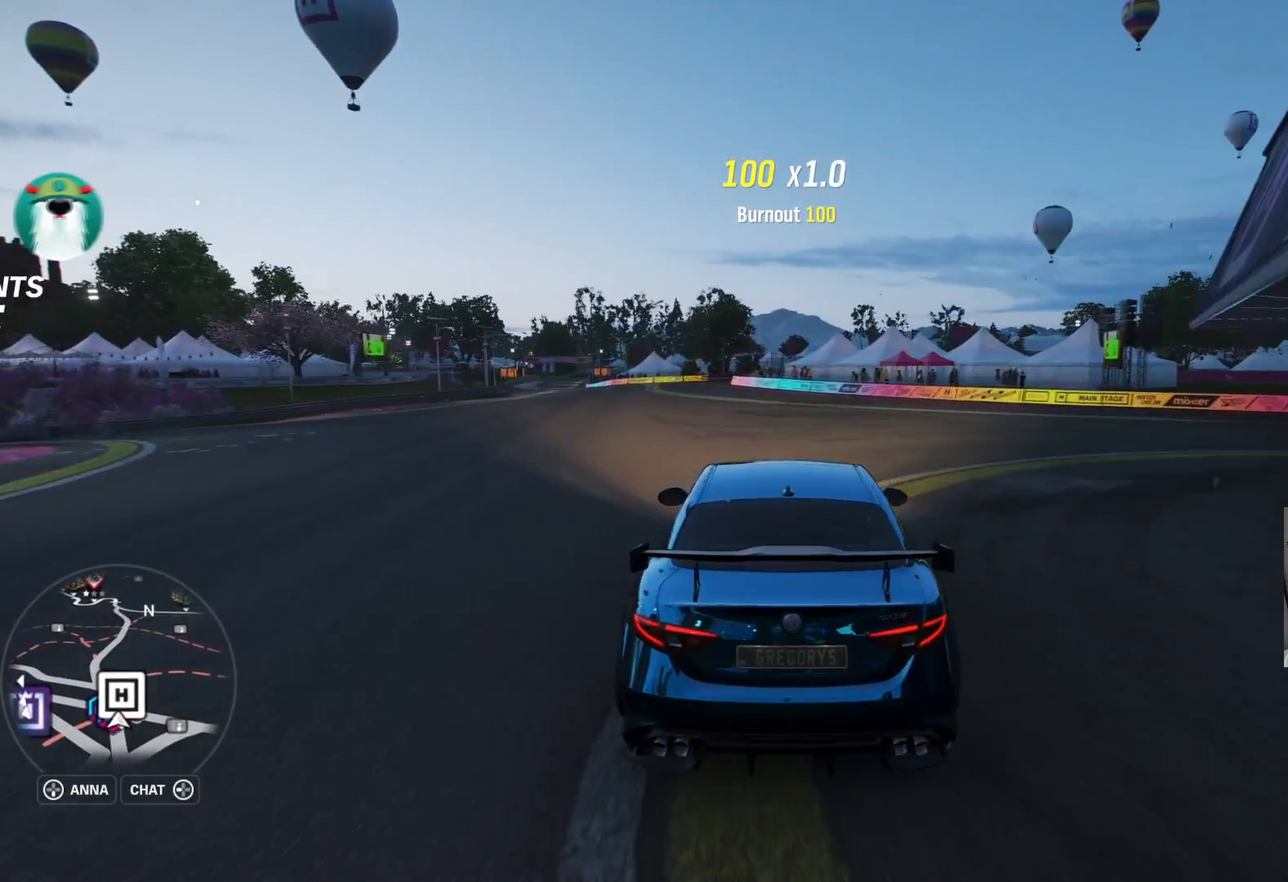
{"buttons": ["R2"], "left_stick": "right", "right_stick": "center", "events": [[50, "left_stick", "center"], [317, "left_stick", "right"]]}
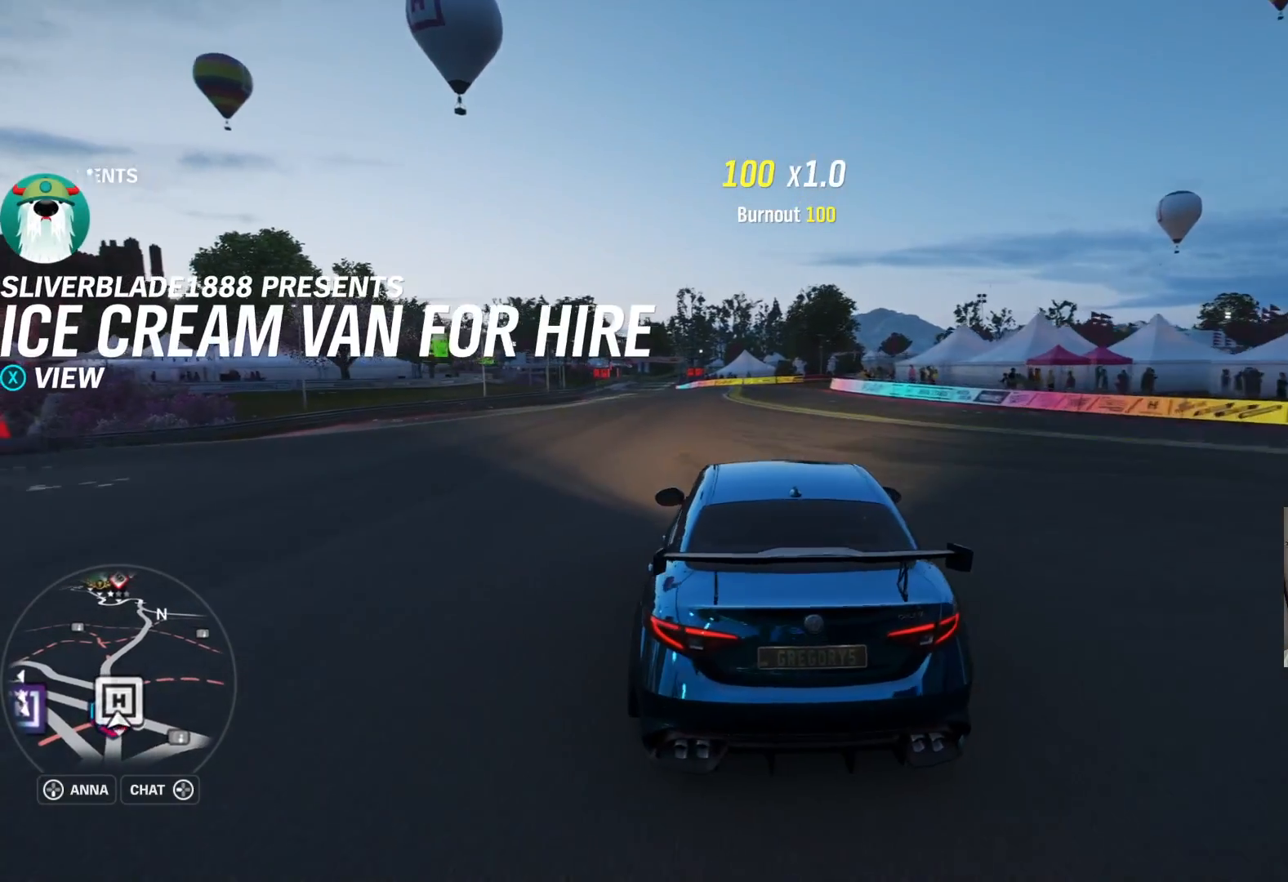
{"buttons": ["R2"], "left_stick": "up-left", "right_stick": "center", "events": [[50, "left_stick", "center"], [183, "left_stick", "left"], [317, "left_stick", "center"], [400, "left_stick", "up-left"]]}
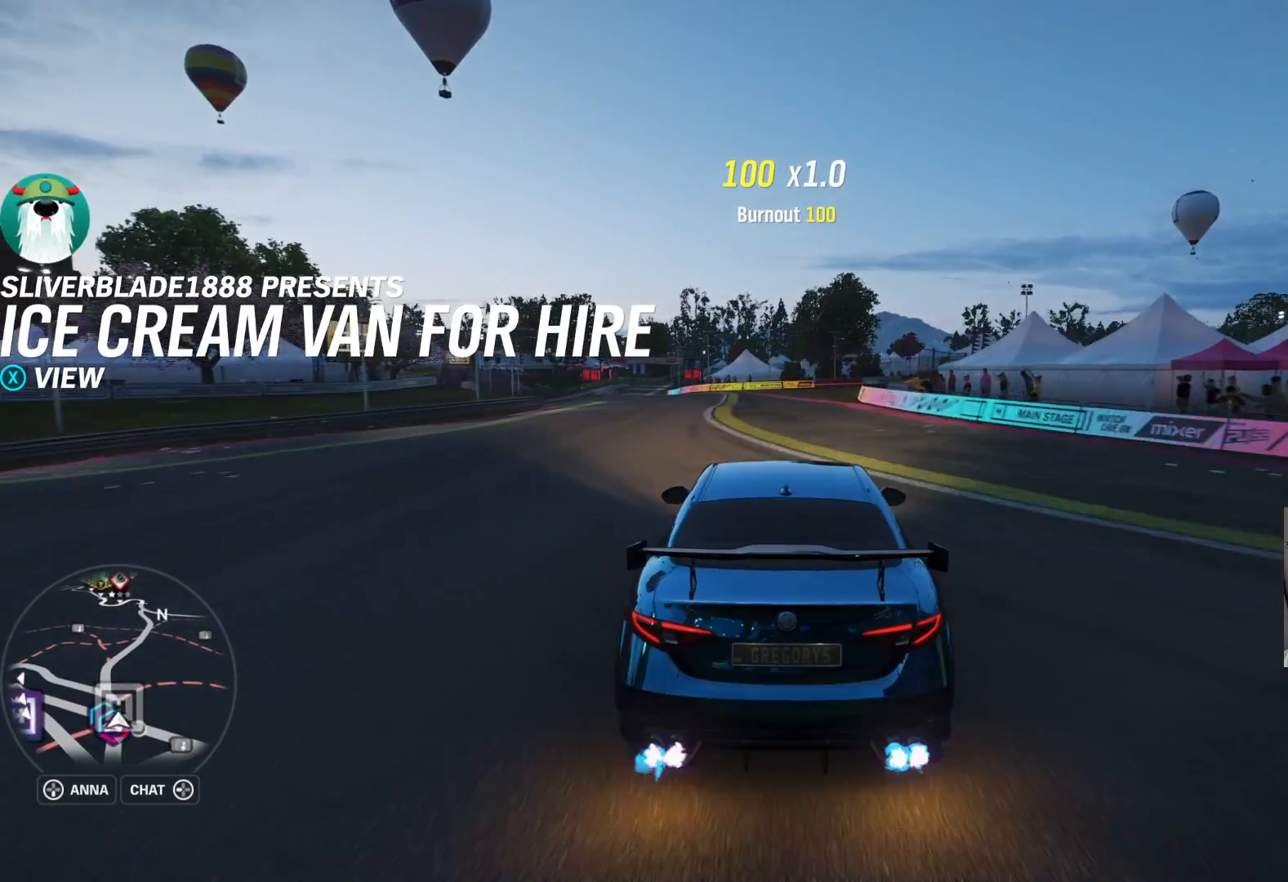
{"buttons": ["R2"], "left_stick": "center", "right_stick": "center", "events": [[233, "left_stick", "center"]]}
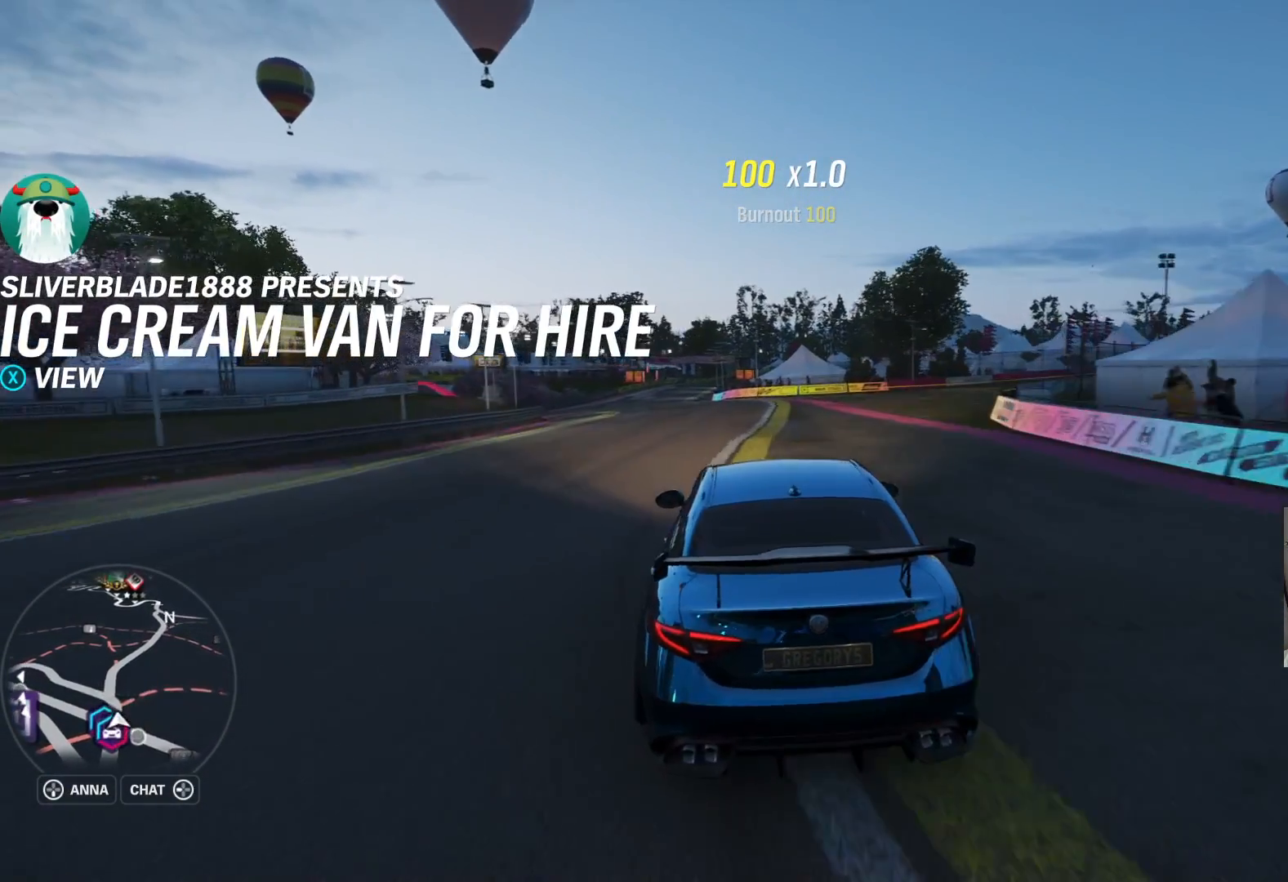
{"buttons": ["R2"], "left_stick": "left", "right_stick": "center", "events": [[67, "left_stick", "left"], [350, "left_stick", "center"], [483, "left_stick", "left"]]}
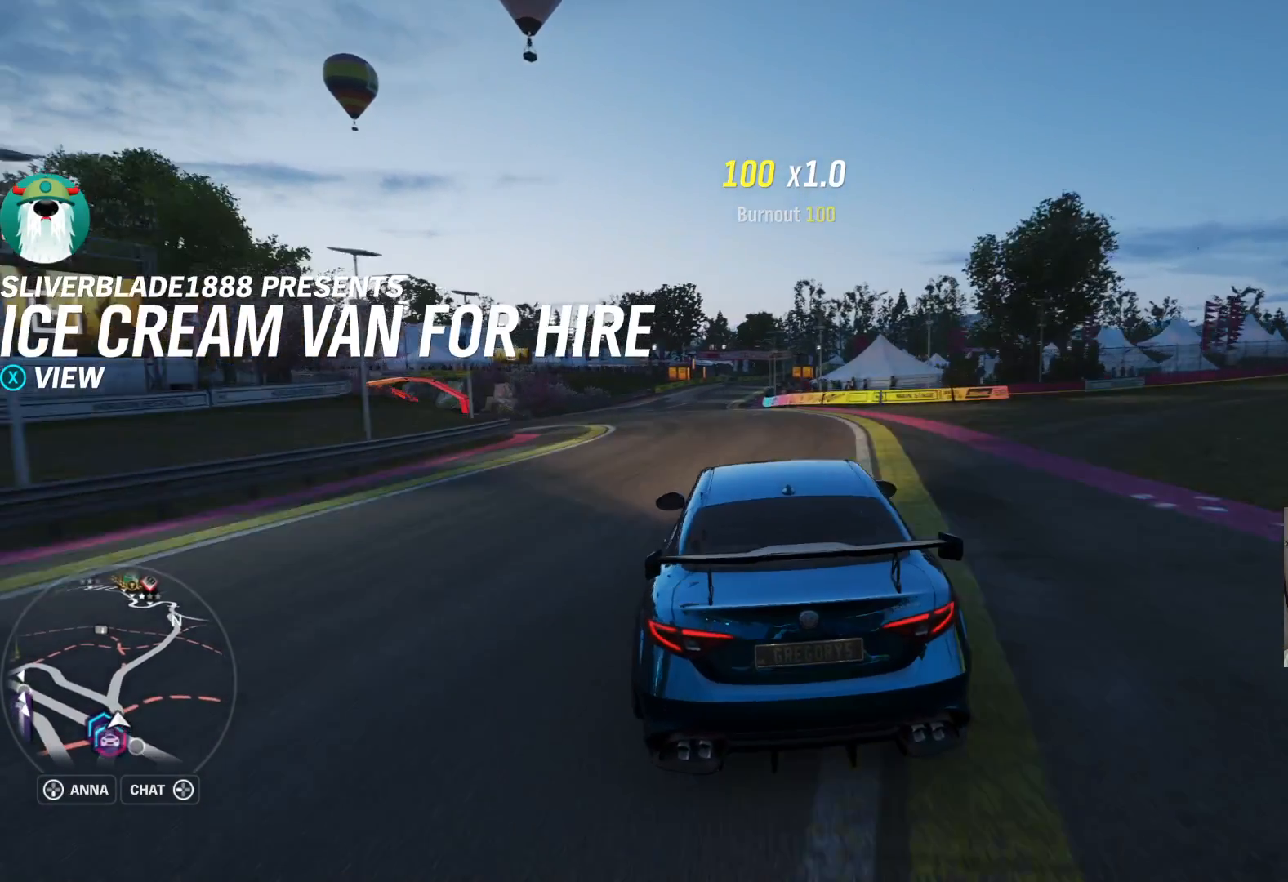
{"buttons": ["R2"], "left_stick": "center", "right_stick": "center", "events": [[200, "left_stick", "center"]]}
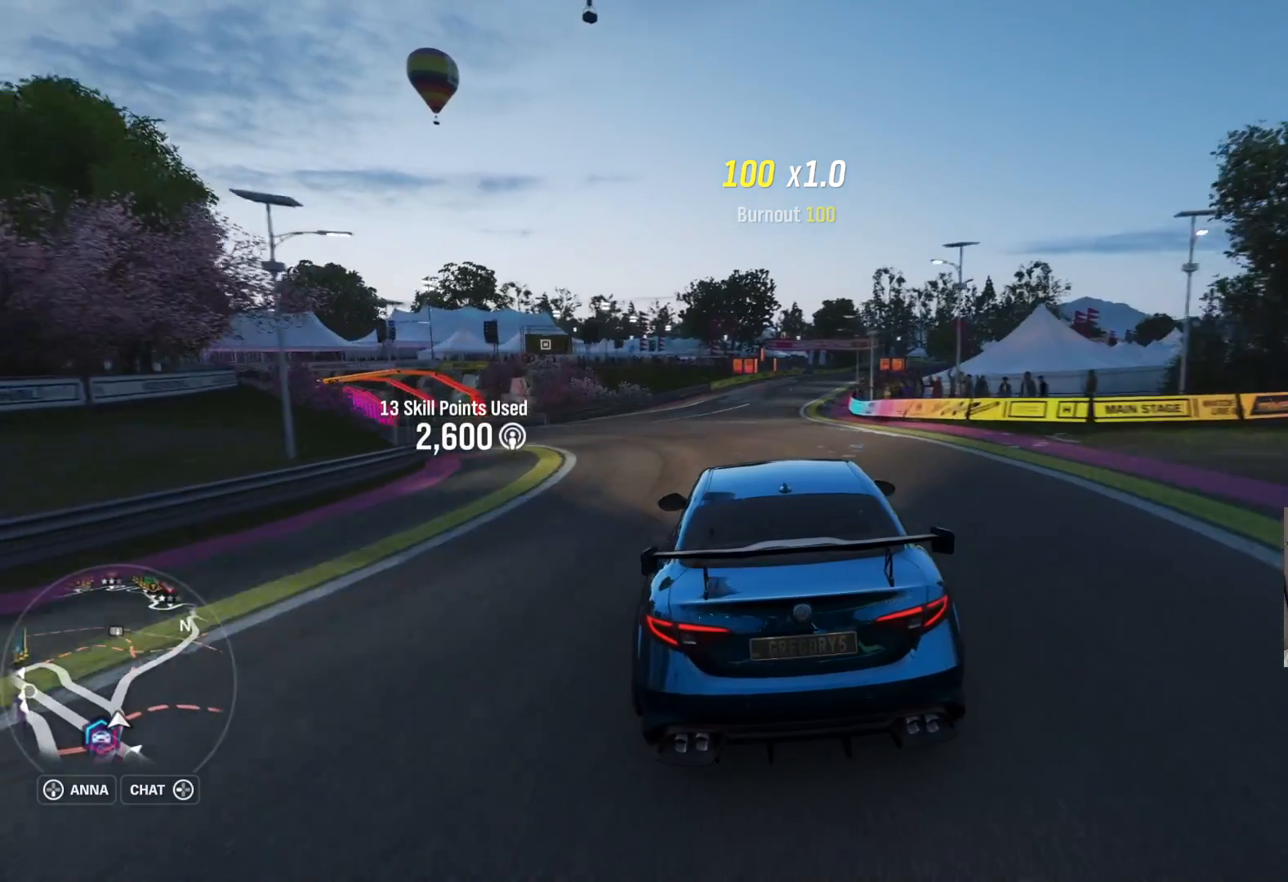
{"buttons": ["R2"], "left_stick": "right", "right_stick": "center", "events": [[467, "left_stick", "right"]]}
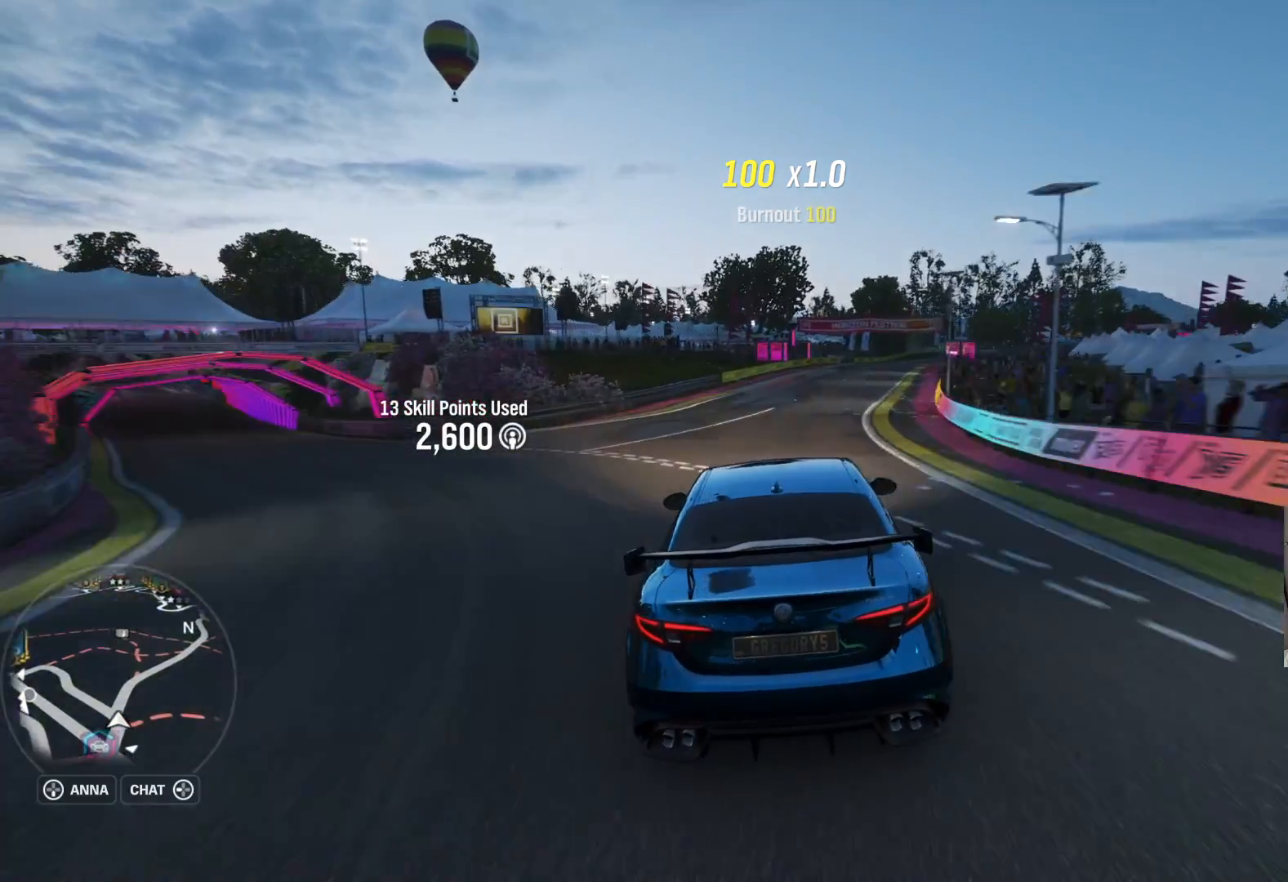
{"buttons": ["R2"], "left_stick": "right", "right_stick": "center", "events": [[167, "left_stick", "center"], [350, "left_stick", "right"]]}
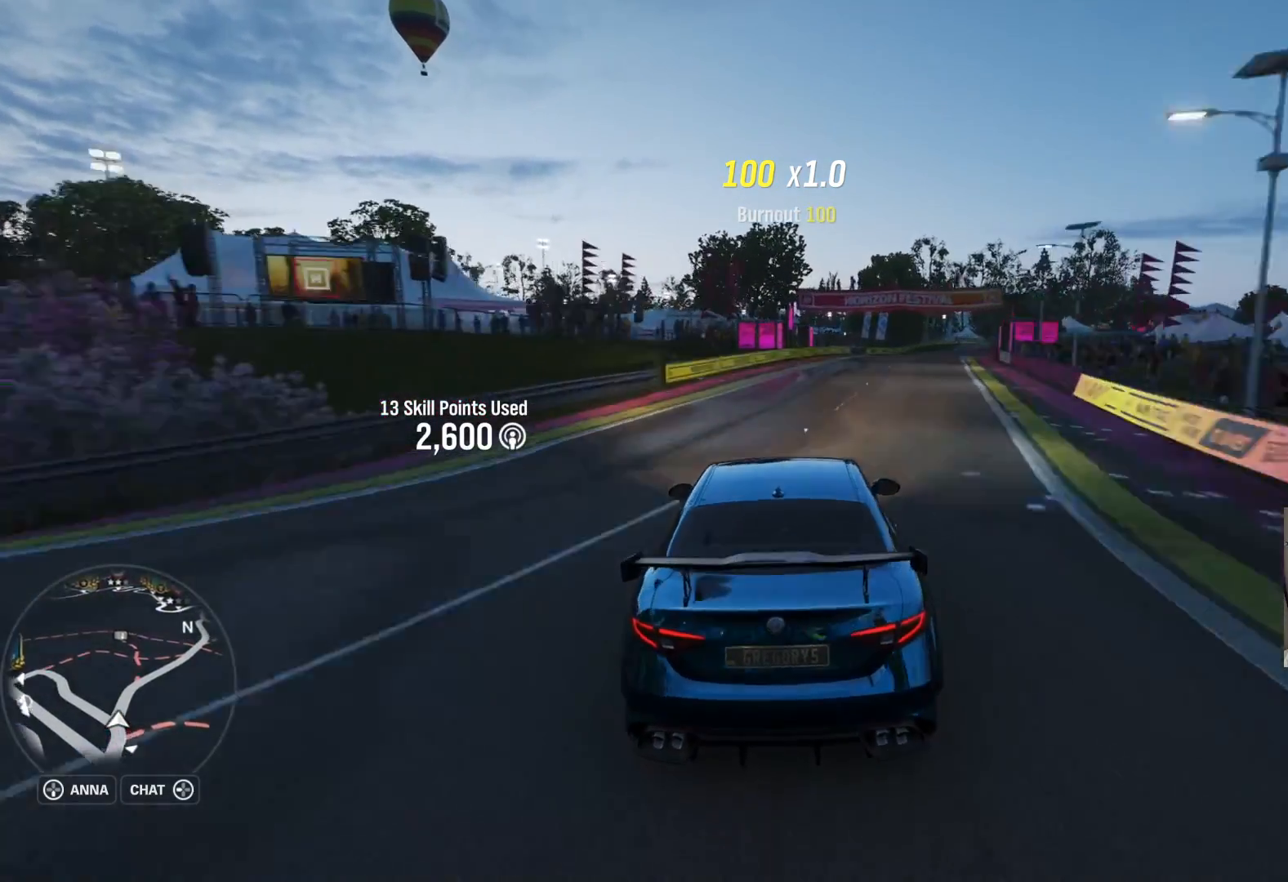
{"buttons": ["R2"], "left_stick": "center", "right_stick": "center", "events": [[450, "left_stick", "center"]]}
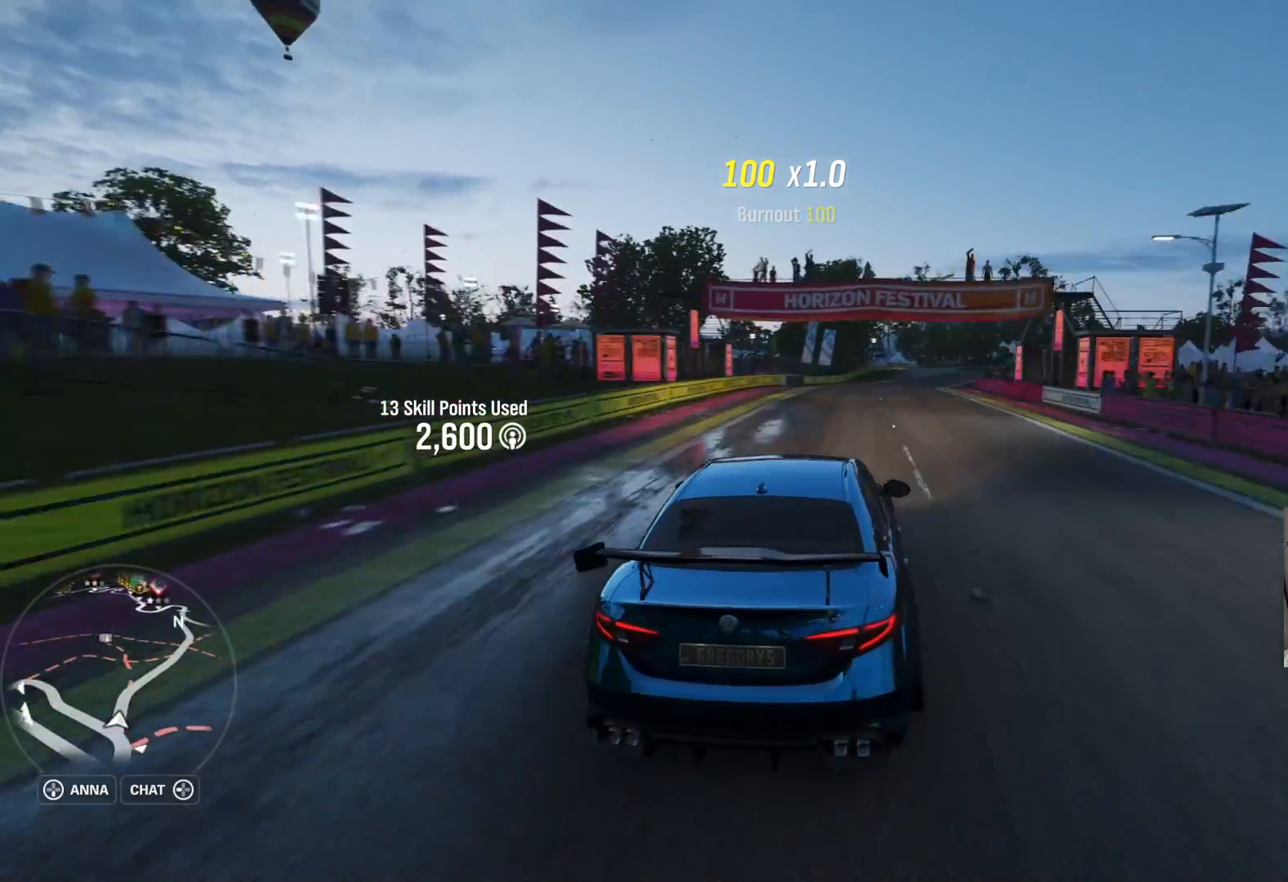
{"buttons": ["R2"], "left_stick": "right", "right_stick": "center", "events": [[300, "left_stick", "right"]]}
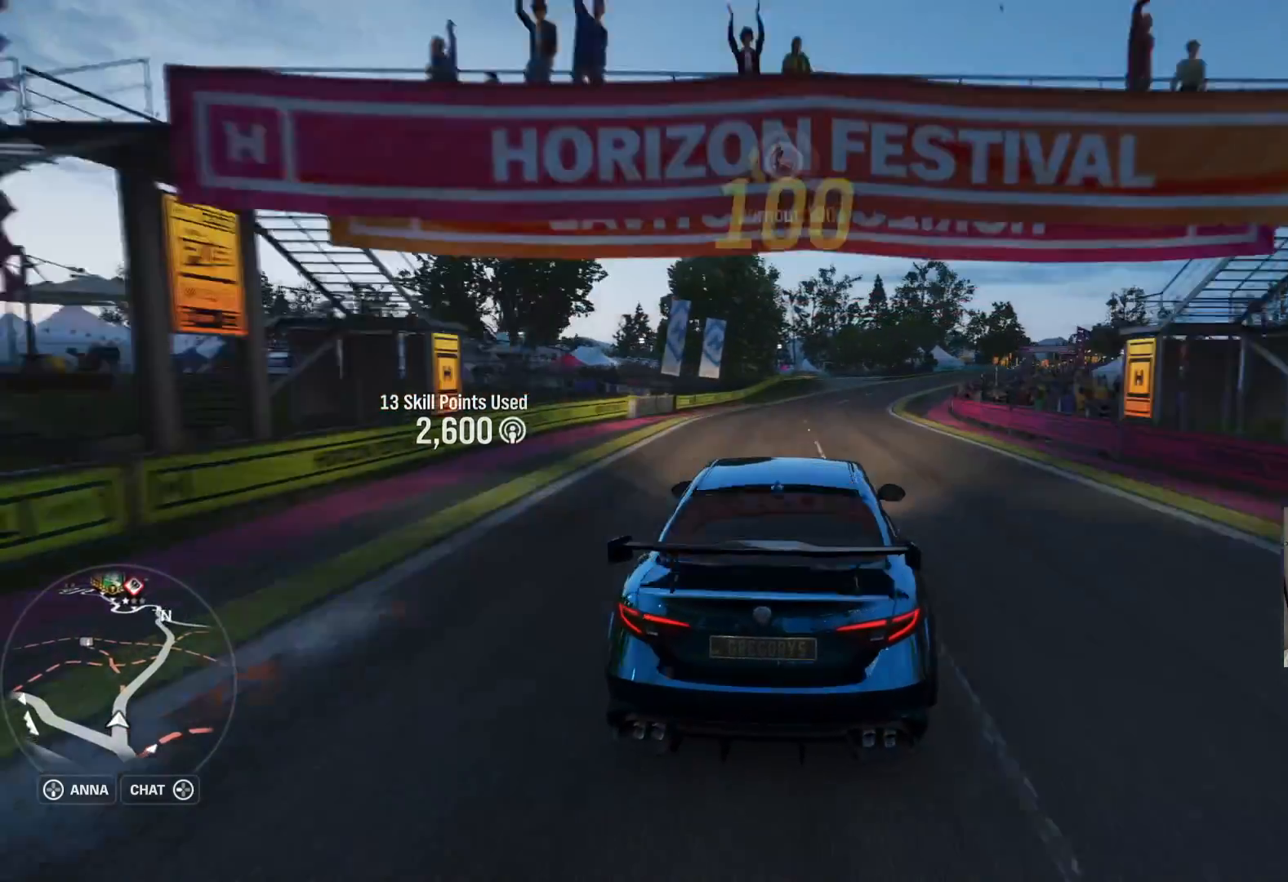
{"buttons": [], "left_stick": "right", "right_stick": "center", "events": [[17, "left_stick", "center"], [133, "R2", "up"], [217, "left_stick", "right"]]}